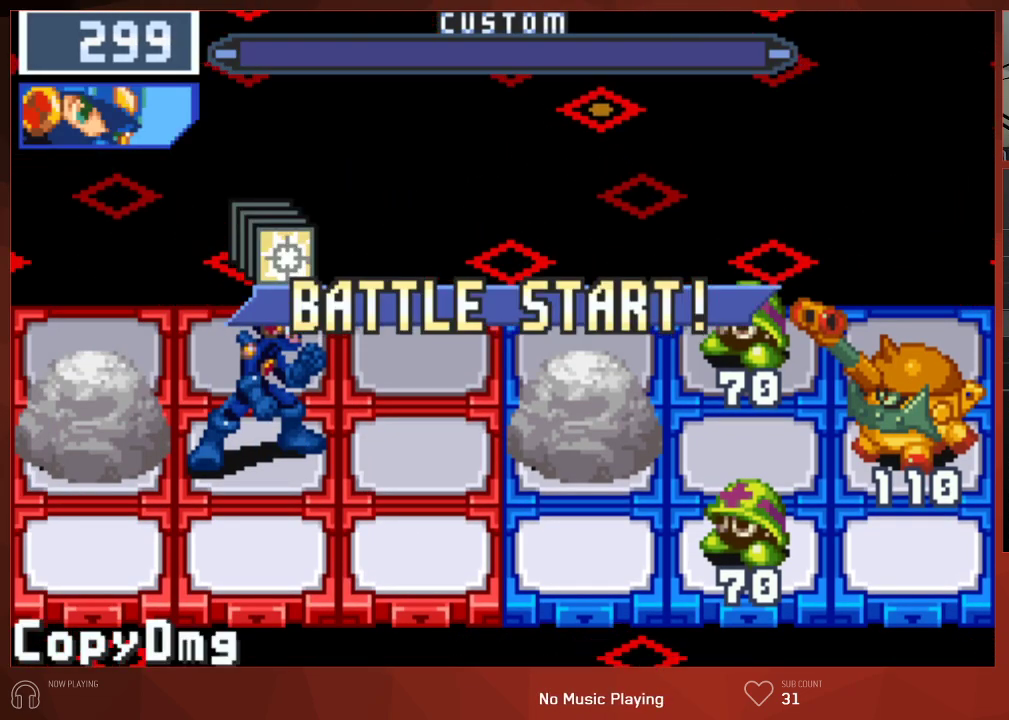
Gameplay with a controller (PlayStation layout); each line is a JSON object with the inputs held at the frame after it. "button_events" lists button changes between this image and that frame as [ms after this image, input, new state], when the widget could be followed in between (sticks are given only as held states).
{"buttons": ["CIRCLE", "DPAD_DOWN"], "left_stick": "center", "right_stick": "center", "button_events": [[33, "DPAD_DOWN", "down"]]}
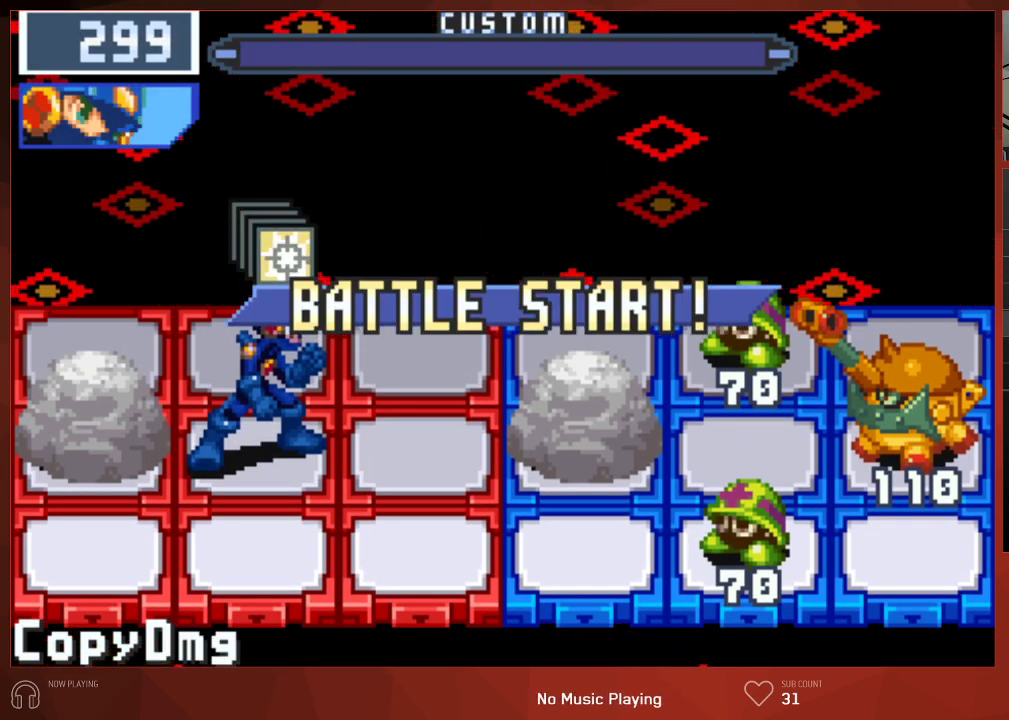
{"buttons": ["CROSS", "CIRCLE"], "left_stick": "center", "right_stick": "center"}
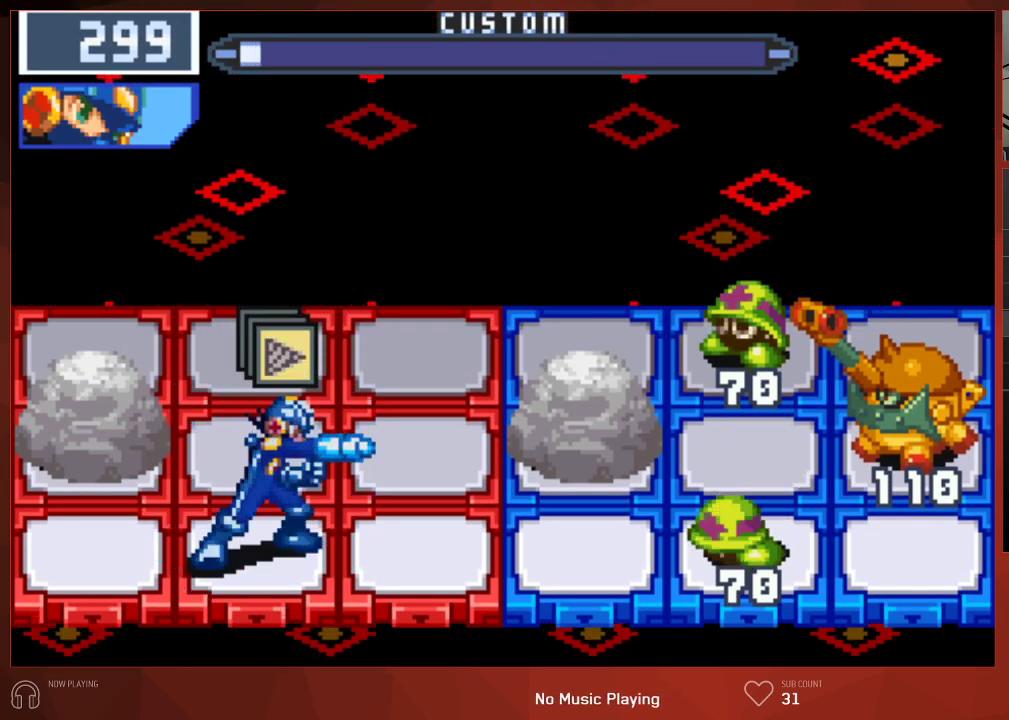
{"buttons": ["CIRCLE", "DPAD_UP"], "left_stick": "center", "right_stick": "center"}
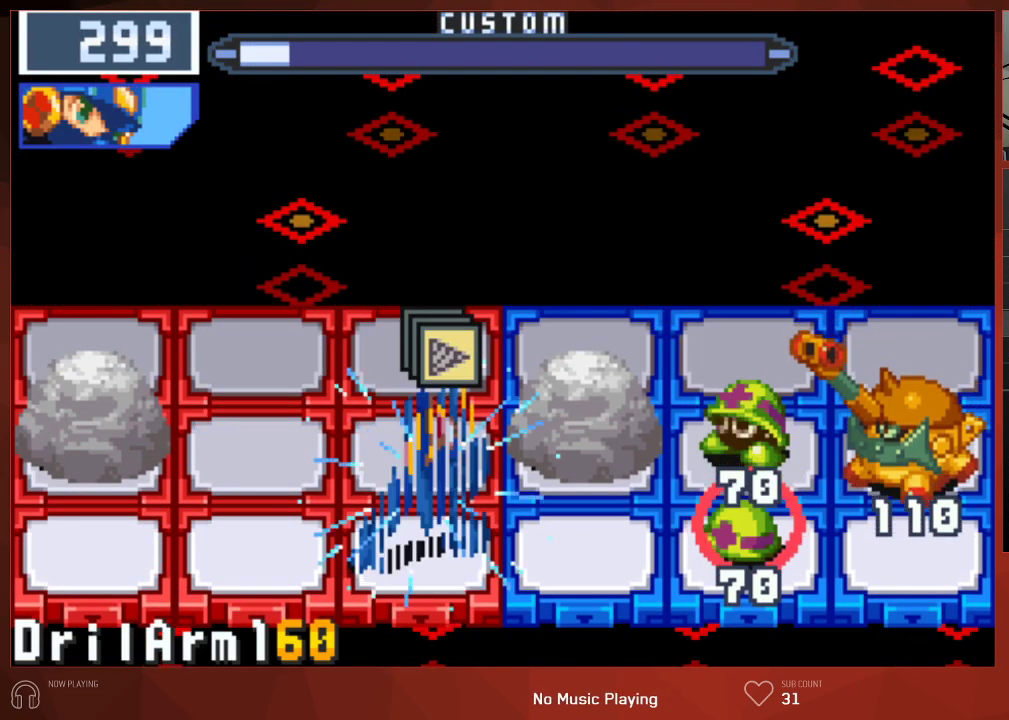
{"buttons": ["CIRCLE"], "left_stick": "center", "right_stick": "center", "button_events": [[33, "DPAD_UP", "up"]]}
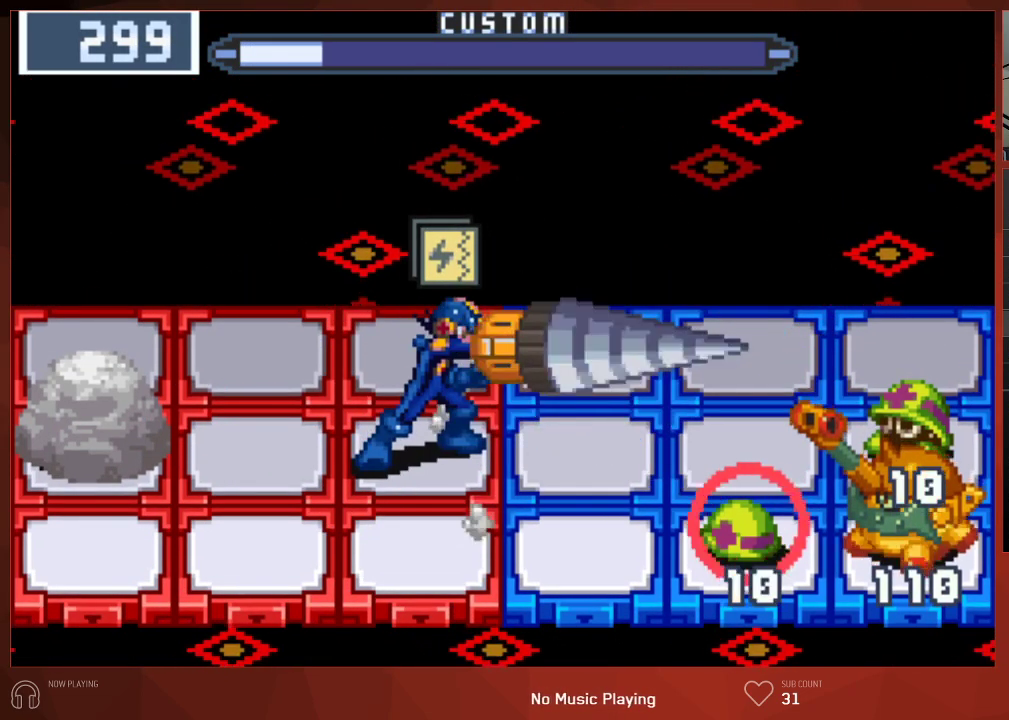
{"buttons": ["CIRCLE"], "left_stick": "center", "right_stick": "center", "button_events": []}
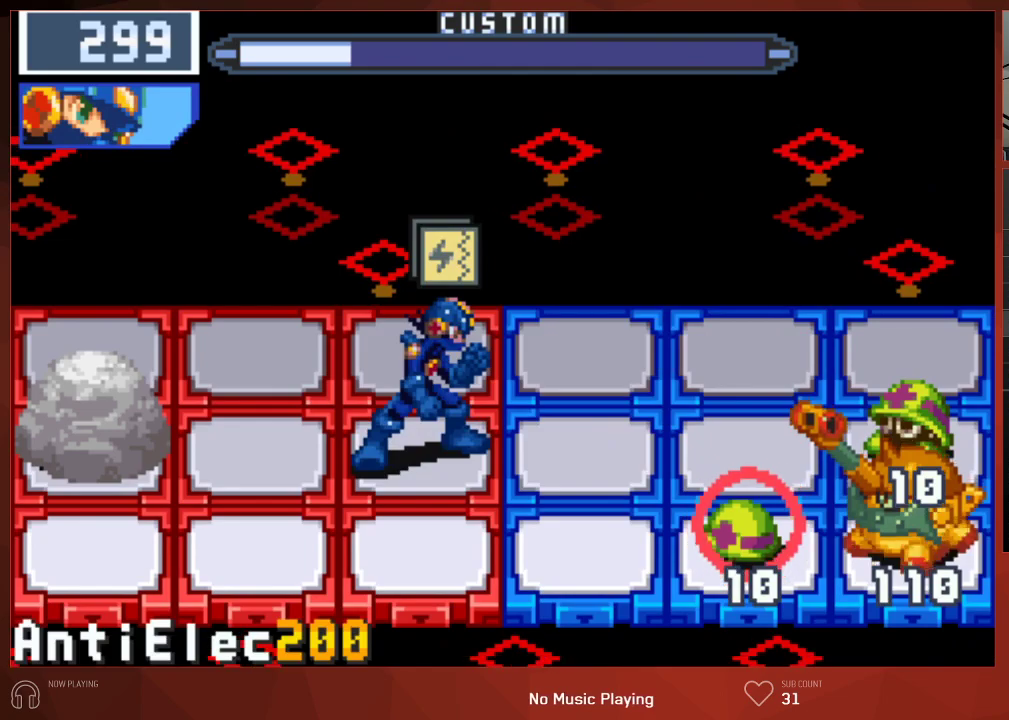
{"buttons": [], "left_stick": "center", "right_stick": "center", "button_events": [[67, "CIRCLE", "up"], [133, "CIRCLE", "down"], [217, "CIRCLE", "up"], [283, "CIRCLE", "down"], [350, "CIRCLE", "up"], [400, "CIRCLE", "down"], [467, "CIRCLE", "up"]]}
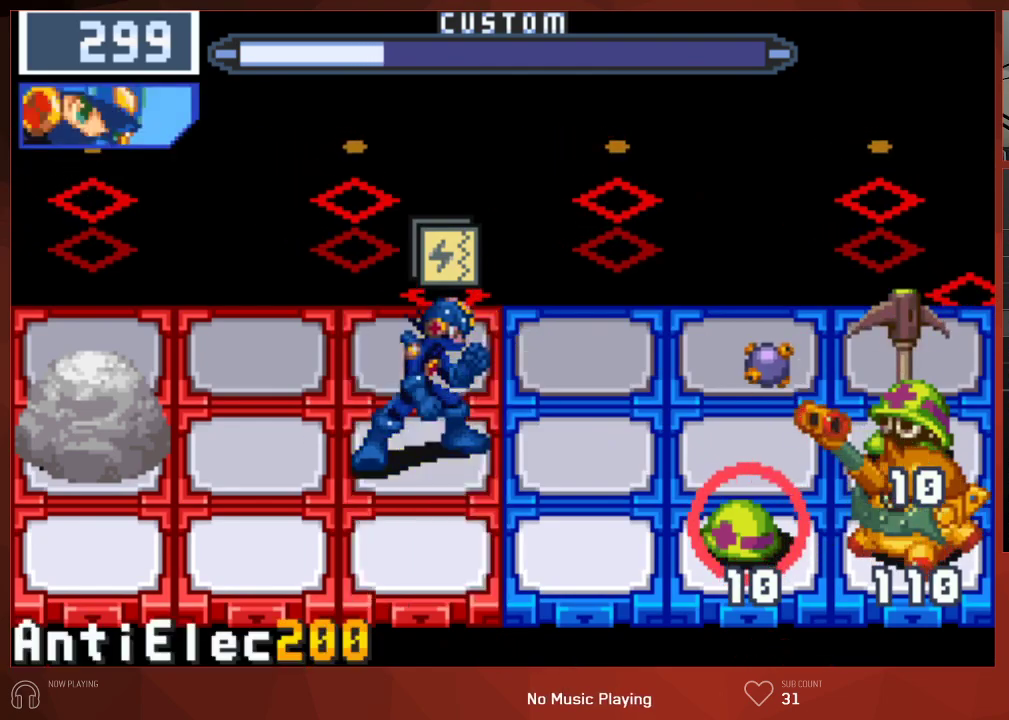
{"buttons": [], "left_stick": "center", "right_stick": "center", "button_events": [[150, "CIRCLE", "down"], [233, "CIRCLE", "up"], [283, "CIRCLE", "down"], [300, "DPAD_LEFT", "down"], [467, "CIRCLE", "up"], [467, "DPAD_LEFT", "up"]]}
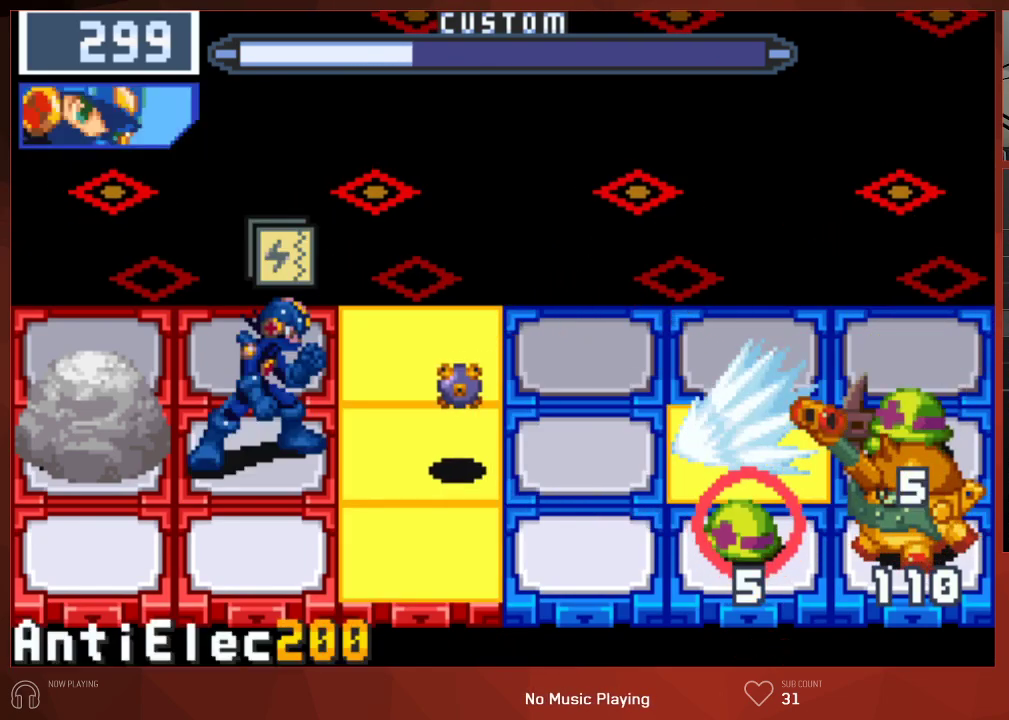
{"buttons": [], "left_stick": "center", "right_stick": "center", "button_events": [[33, "CIRCLE", "down"], [133, "CIRCLE", "up"], [300, "CIRCLE", "down"], [367, "CIRCLE", "up"], [433, "CIRCLE", "down"], [500, "CIRCLE", "up"]]}
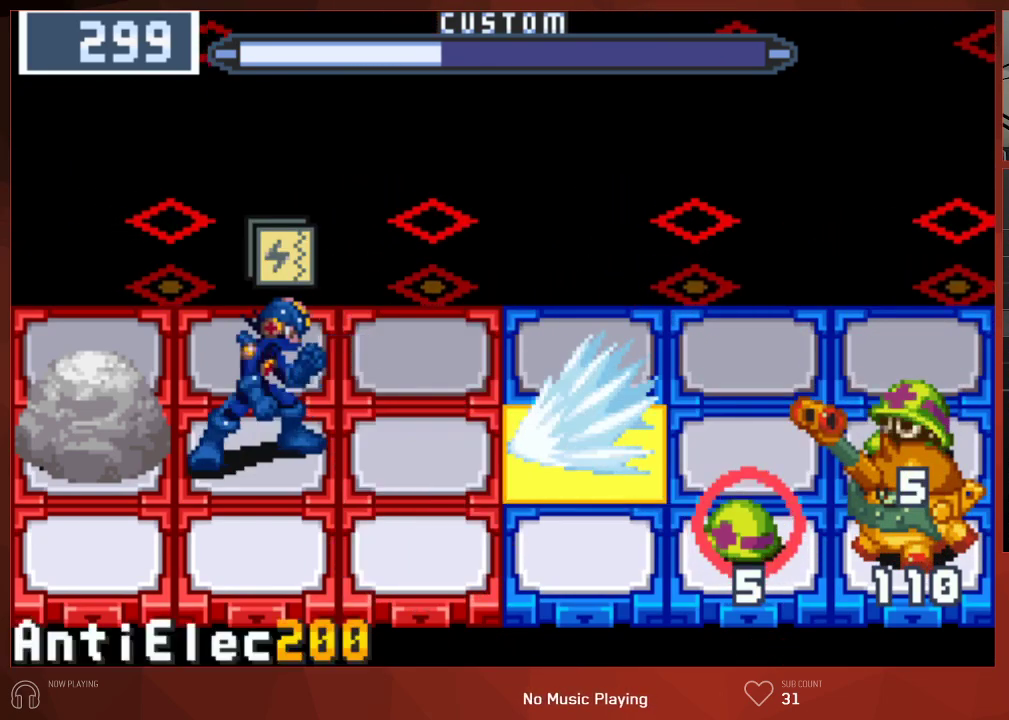
{"buttons": ["CIRCLE", "DPAD_UP"], "left_stick": "center", "right_stick": "center", "button_events": [[67, "CIRCLE", "down"], [133, "CIRCLE", "up"], [217, "CIRCLE", "down"], [267, "CIRCLE", "up"], [333, "CIRCLE", "down"], [383, "DPAD_UP", "down"]]}
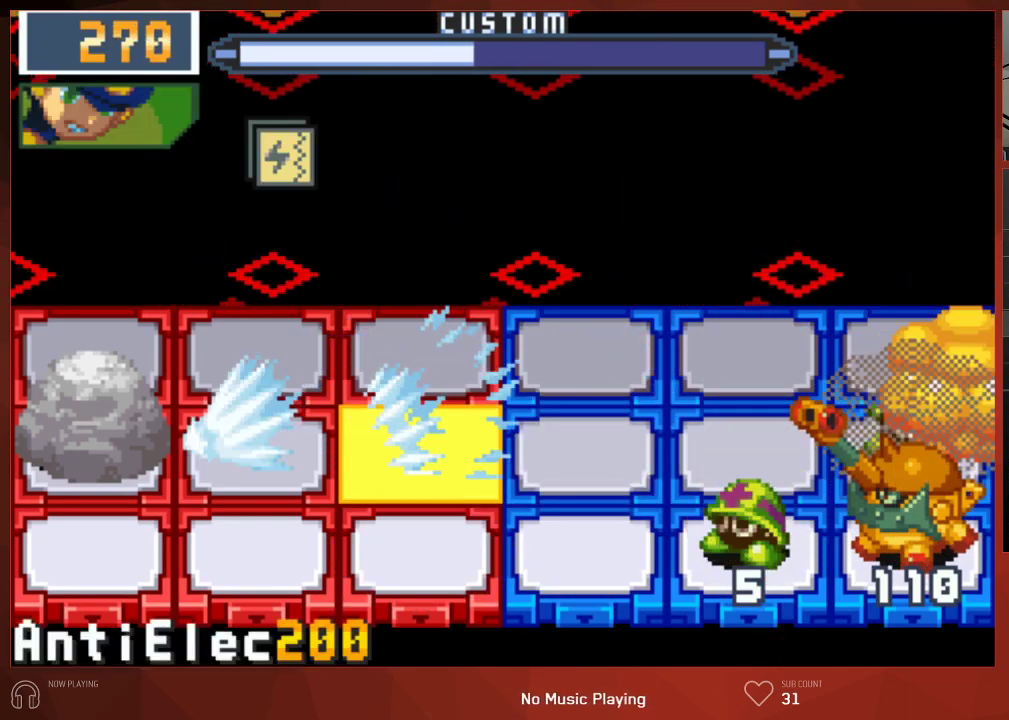
{"buttons": ["CIRCLE", "DPAD_DOWN"], "left_stick": "center", "right_stick": "center", "button_events": [[17, "DPAD_UP", "up"], [50, "DPAD_RIGHT", "down"], [283, "DPAD_RIGHT", "up"], [400, "DPAD_DOWN", "down"]]}
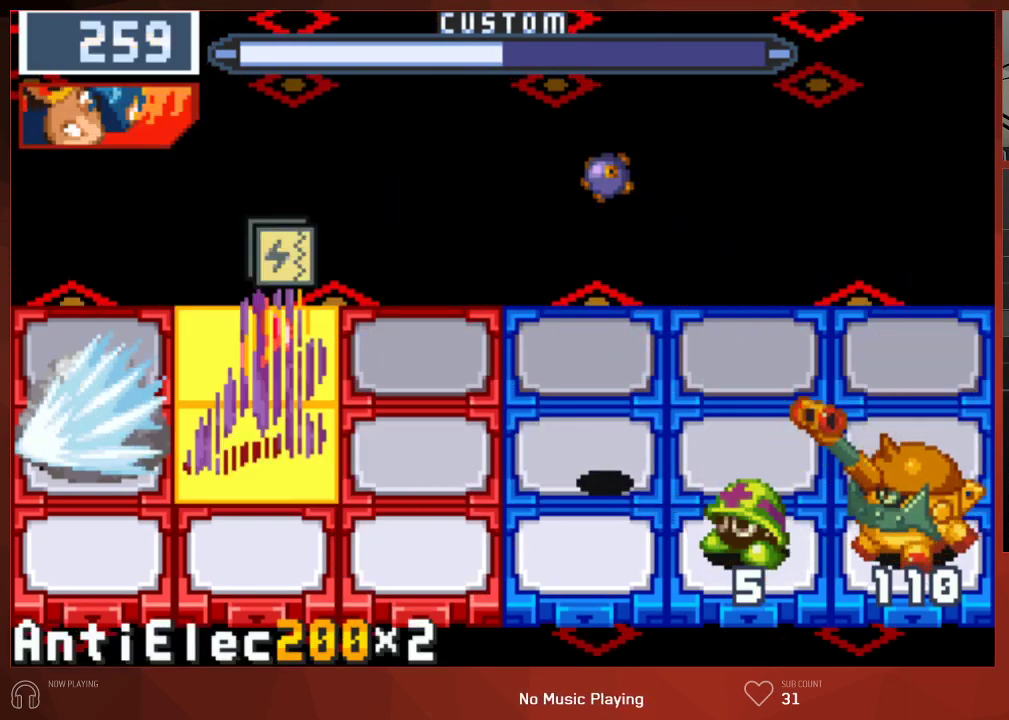
{"buttons": ["CIRCLE"], "left_stick": "center", "right_stick": "center", "button_events": [[133, "DPAD_DOWN", "up"], [200, "DPAD_RIGHT", "down"], [483, "DPAD_RIGHT", "up"]]}
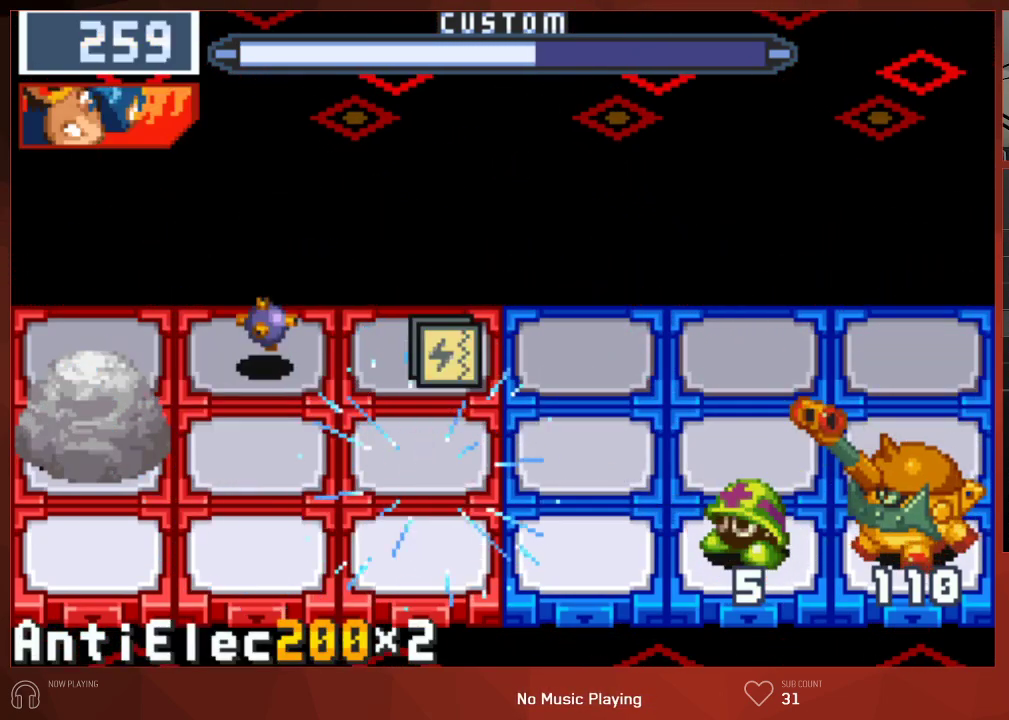
{"buttons": ["CIRCLE"], "left_stick": "center", "right_stick": "center", "button_events": [[233, "CIRCLE", "up"], [350, "CIRCLE", "down"]]}
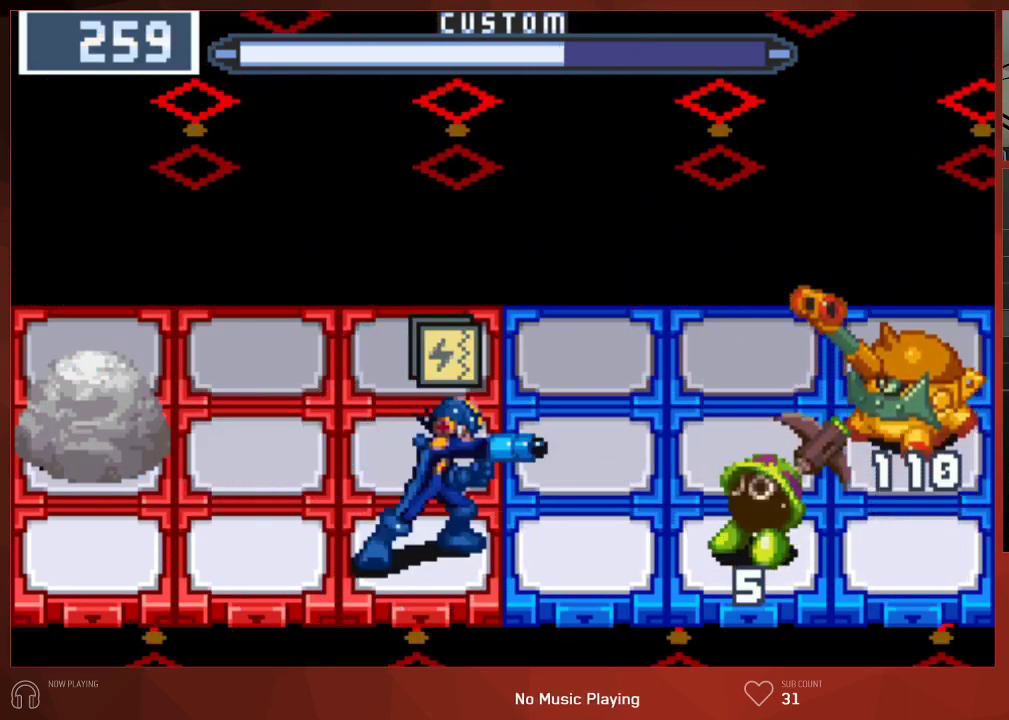
{"buttons": ["CIRCLE", "DPAD_LEFT"], "left_stick": "center", "right_stick": "center", "button_events": [[267, "CIRCLE", "up"], [367, "CIRCLE", "down"], [450, "DPAD_LEFT", "down"]]}
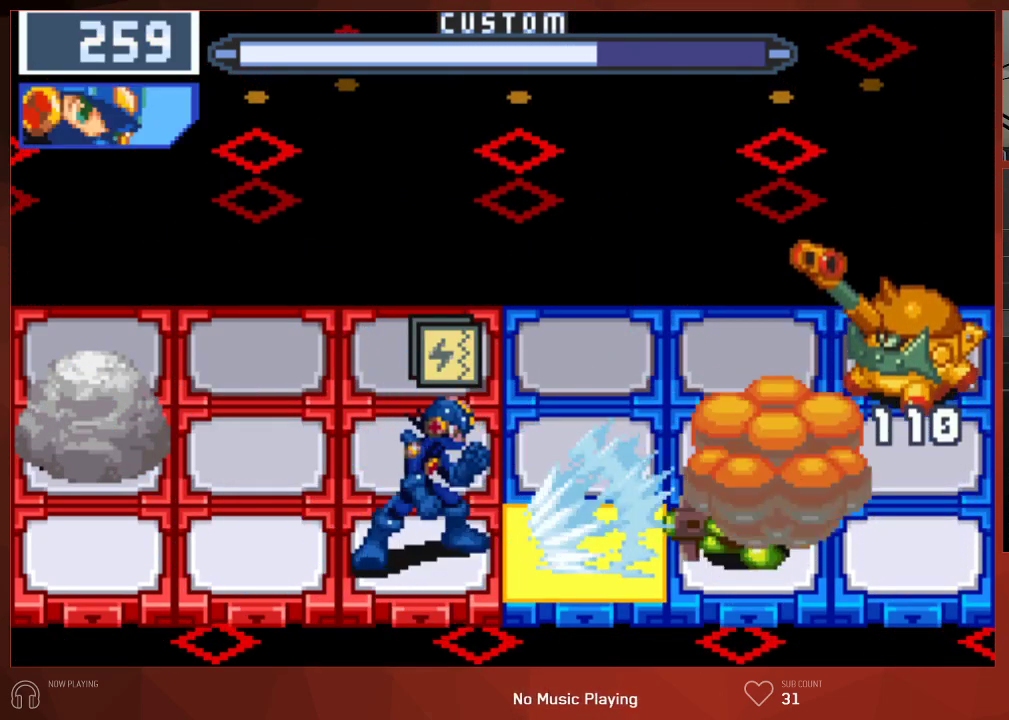
{"buttons": ["CIRCLE", "DPAD_RIGHT"], "left_stick": "center", "right_stick": "center", "button_events": [[100, "DPAD_LEFT", "up"], [150, "DPAD_UP", "down"], [267, "DPAD_UP", "up"], [367, "DPAD_RIGHT", "down"]]}
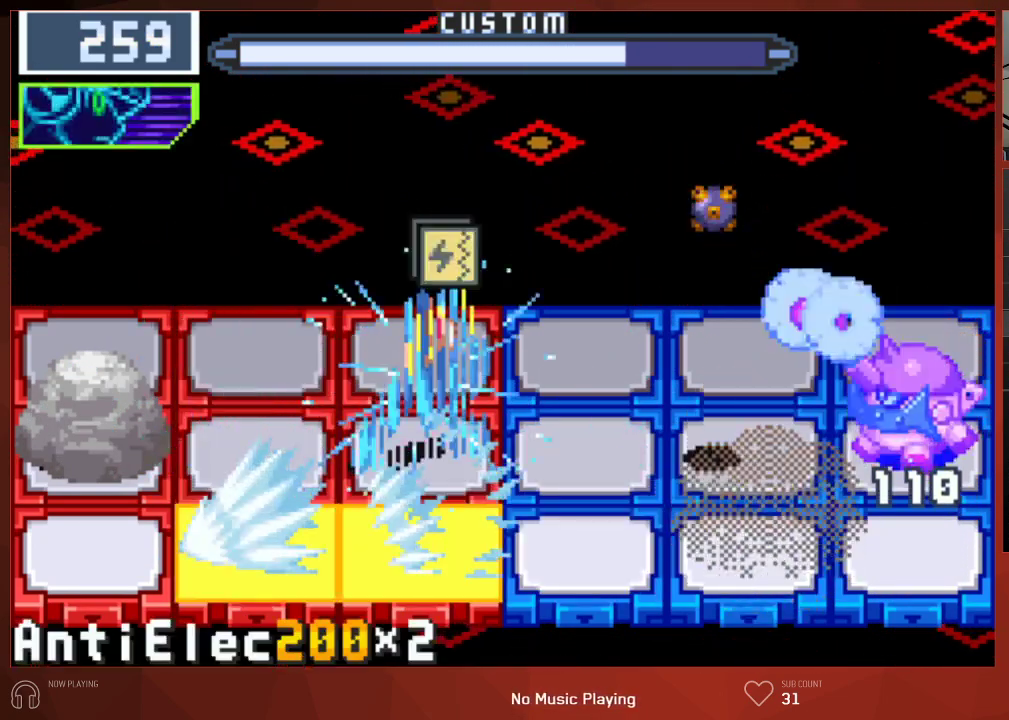
{"buttons": ["CIRCLE"], "left_stick": "center", "right_stick": "center", "button_events": [[67, "DPAD_RIGHT", "up"]]}
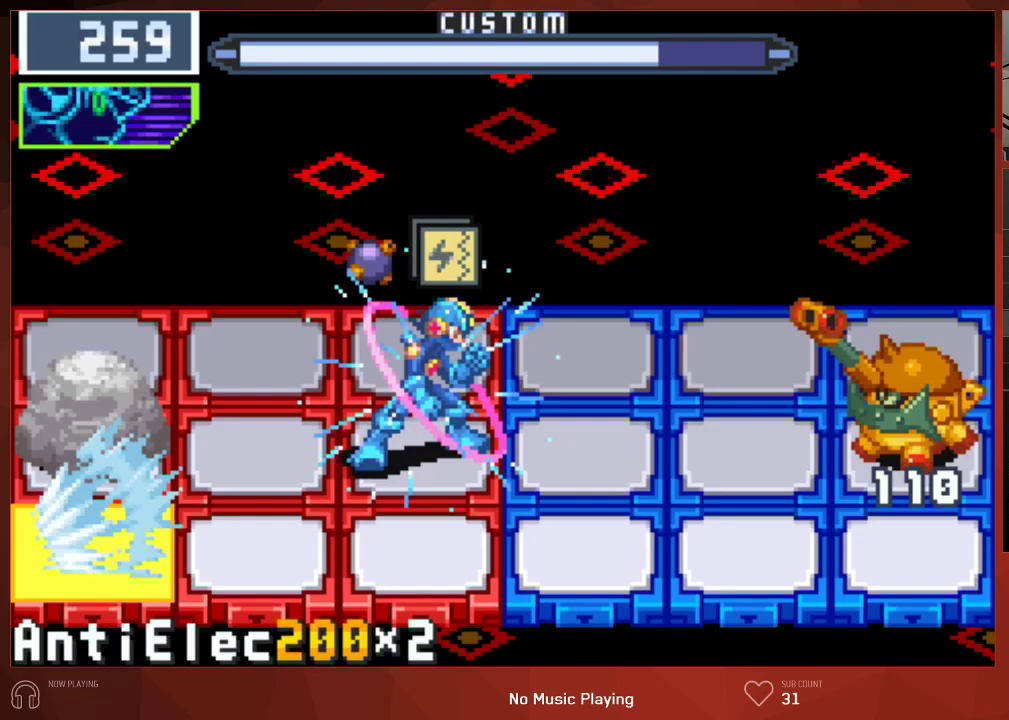
{"buttons": ["CIRCLE"], "left_stick": "center", "right_stick": "center", "button_events": []}
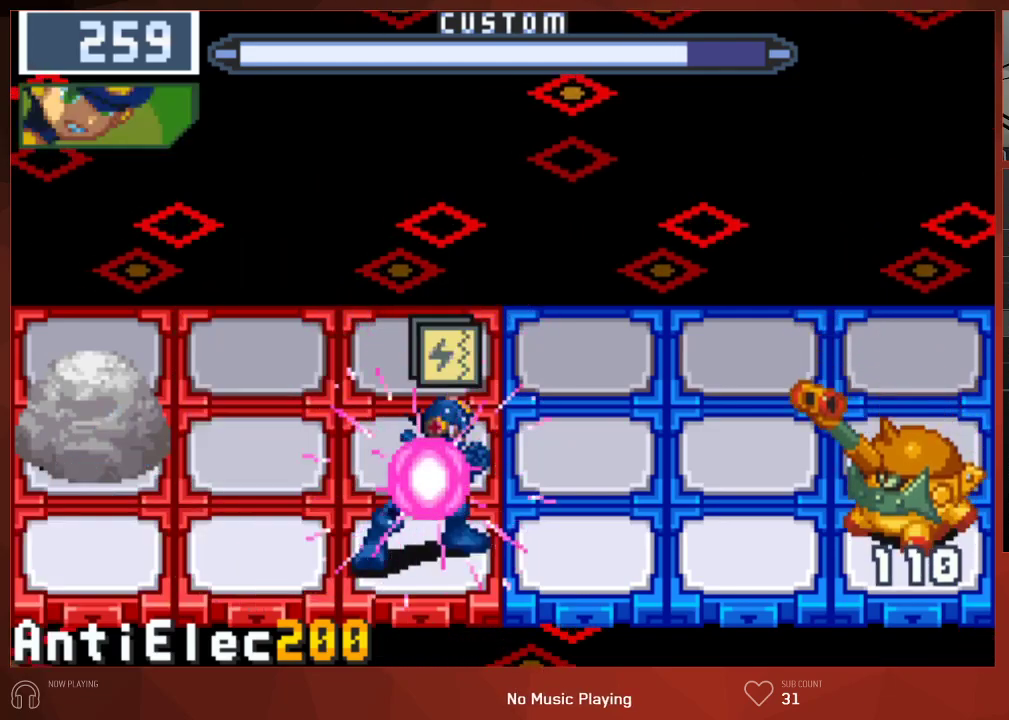
{"buttons": ["CIRCLE"], "left_stick": "center", "right_stick": "center", "button_events": [[67, "CIRCLE", "up"], [183, "CIRCLE", "down"], [267, "DPAD_UP", "down"], [383, "DPAD_UP", "up"]]}
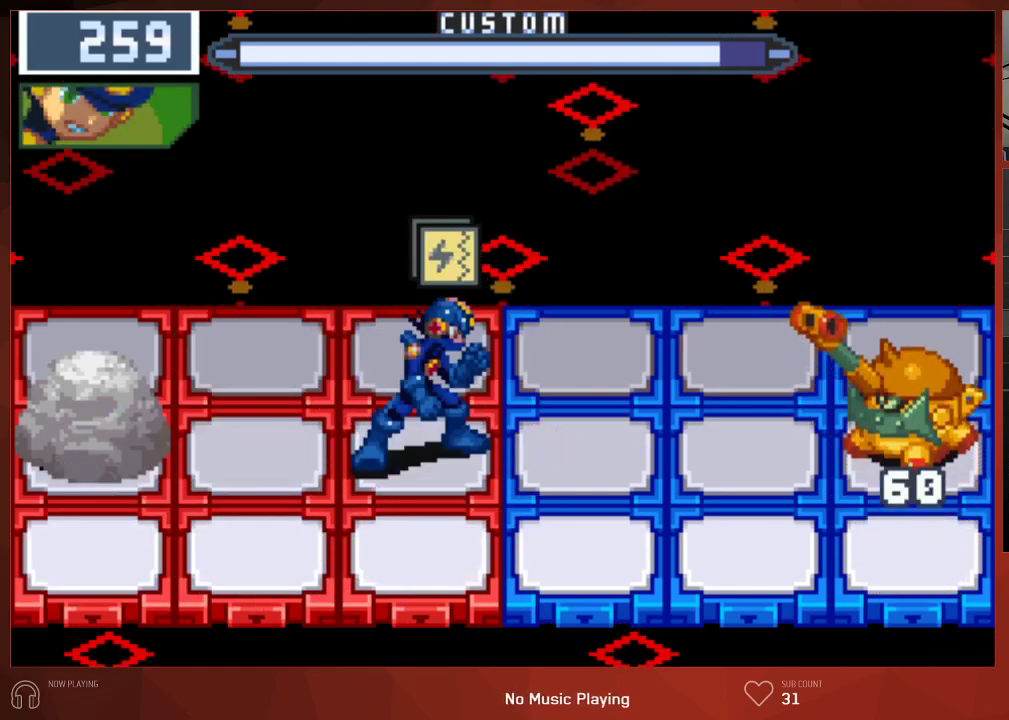
{"buttons": ["CIRCLE"], "left_stick": "center", "right_stick": "center", "button_events": []}
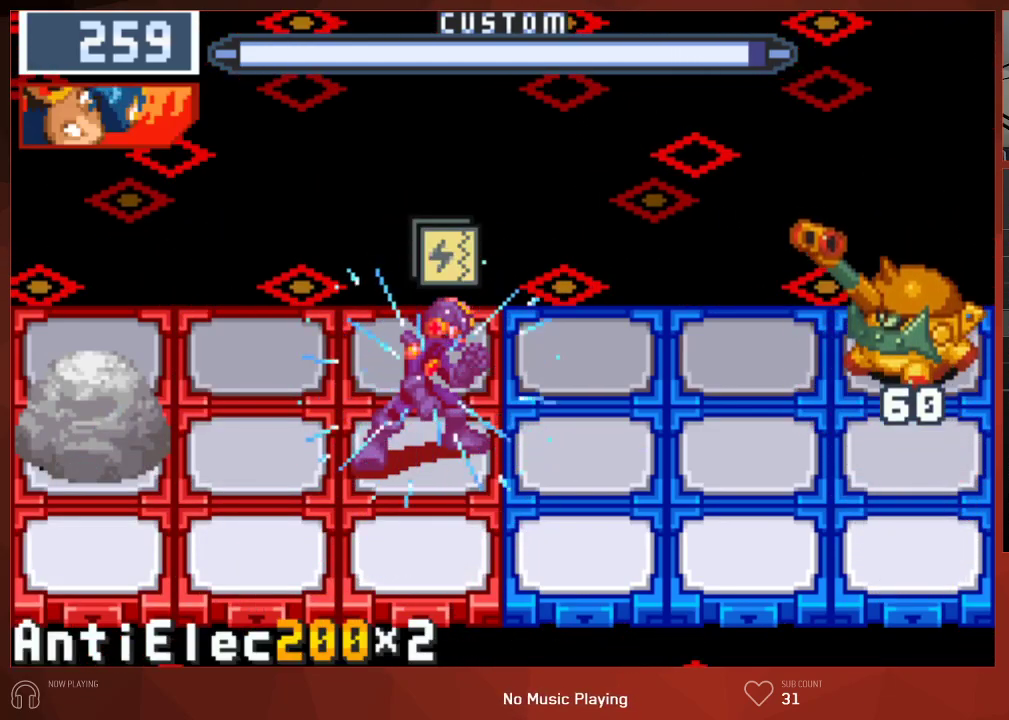
{"buttons": ["CIRCLE"], "left_stick": "center", "right_stick": "center", "button_events": [[383, "DPAD_DOWN", "down"], [500, "DPAD_DOWN", "up"]]}
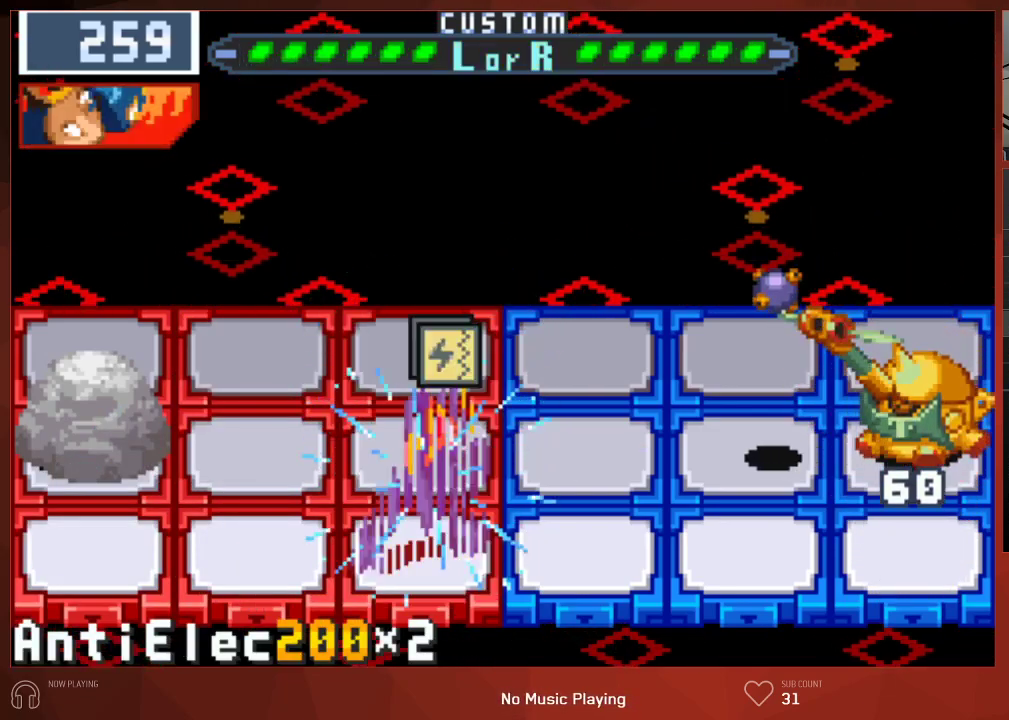
{"buttons": ["CIRCLE", "DPAD_LEFT"], "left_stick": "center", "right_stick": "center", "button_events": [[200, "DPAD_UP", "down"], [317, "DPAD_UP", "up"], [350, "CIRCLE", "up"], [433, "DPAD_LEFT", "down"], [450, "CIRCLE", "down"]]}
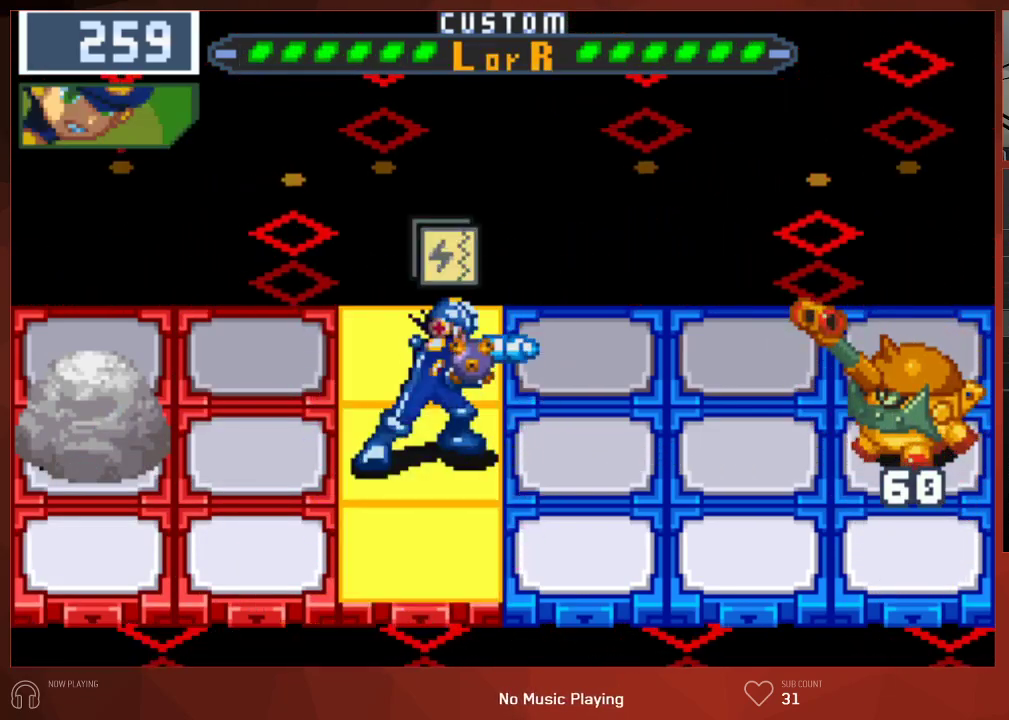
{"buttons": ["CIRCLE", "DPAD_RIGHT"], "left_stick": "center", "right_stick": "center", "button_events": [[117, "DPAD_LEFT", "up"], [300, "CIRCLE", "up"], [383, "CIRCLE", "down"], [383, "DPAD_RIGHT", "down"]]}
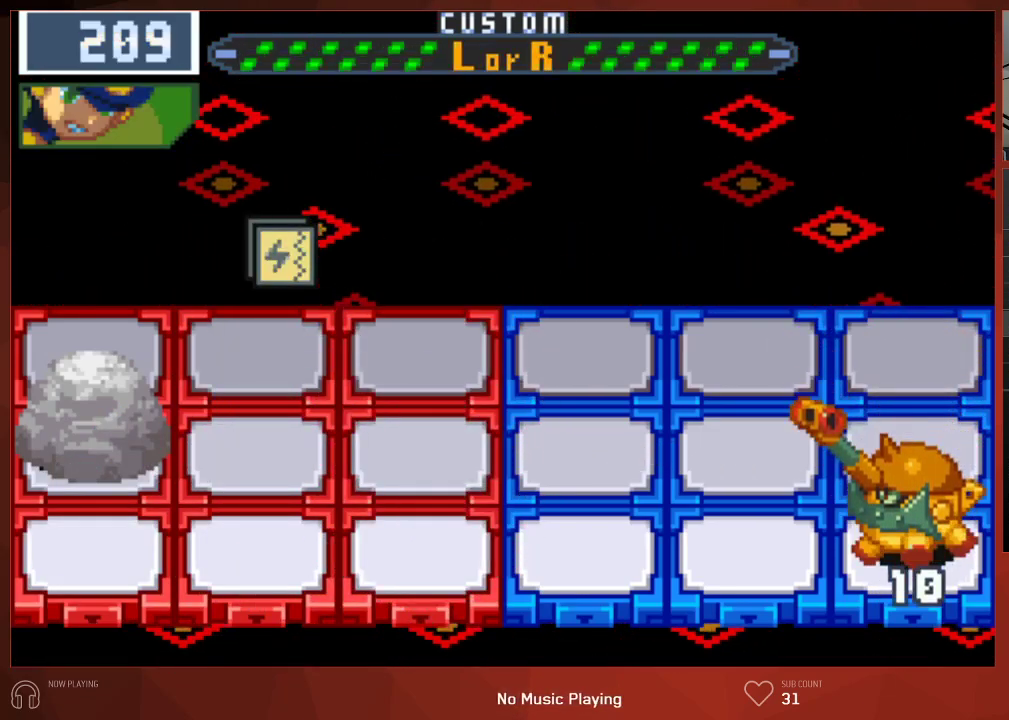
{"buttons": ["CIRCLE", "DPAD_UP"], "left_stick": "center", "right_stick": "center", "button_events": [[217, "CIRCLE", "up"], [217, "DPAD_RIGHT", "up"], [333, "CIRCLE", "down"], [433, "CIRCLE", "up"], [467, "DPAD_UP", "down"], [483, "CIRCLE", "down"]]}
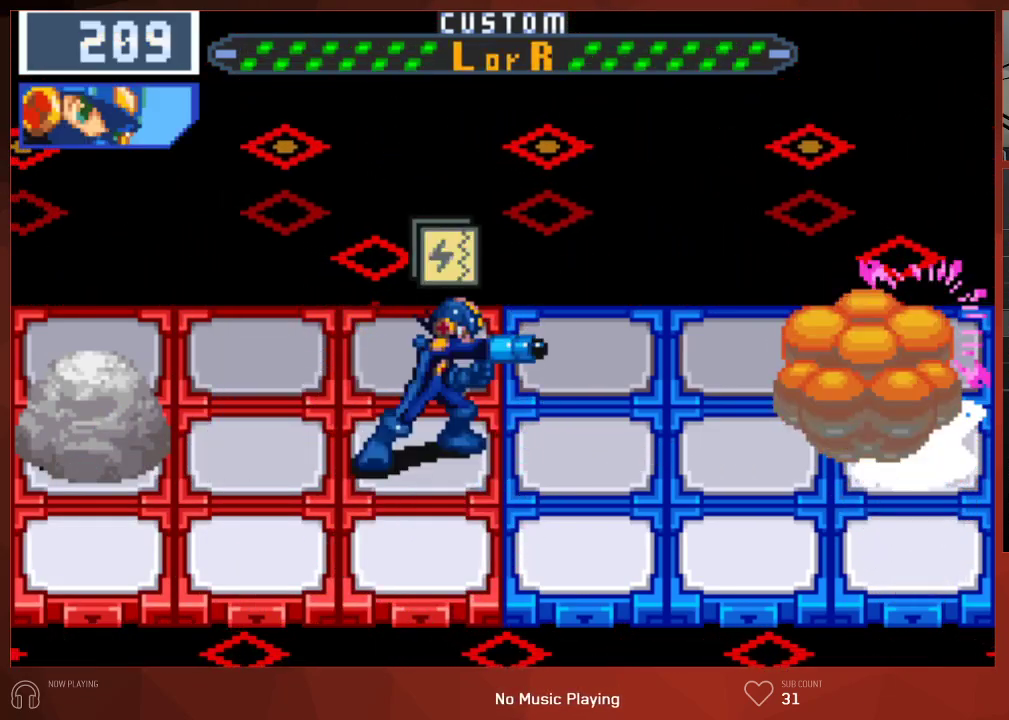
{"buttons": ["CIRCLE"], "left_stick": "center", "right_stick": "center", "button_events": [[117, "DPAD_UP", "up"]]}
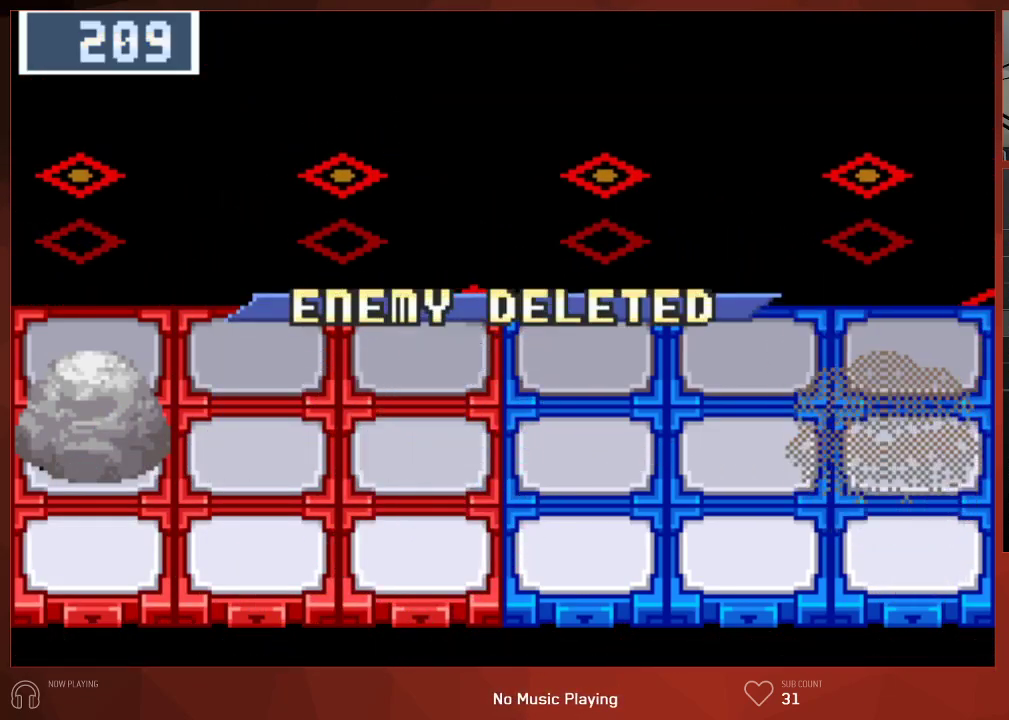
{"buttons": ["CIRCLE"], "left_stick": "center", "right_stick": "center", "button_events": []}
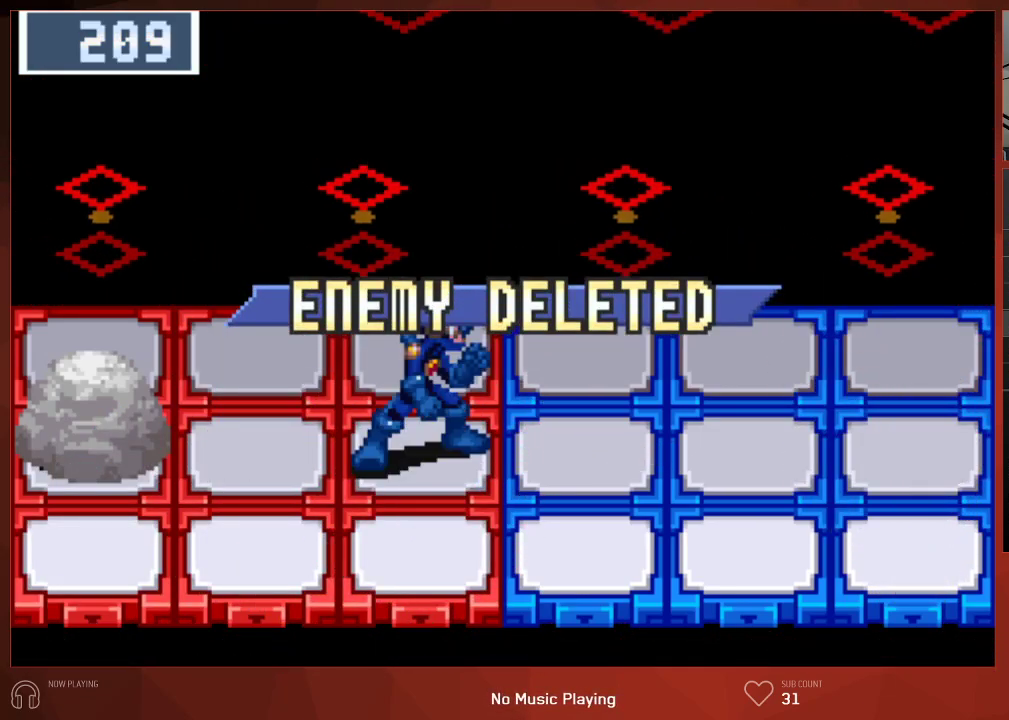
{"buttons": ["CROSS", "CIRCLE"], "left_stick": "center", "right_stick": "center"}
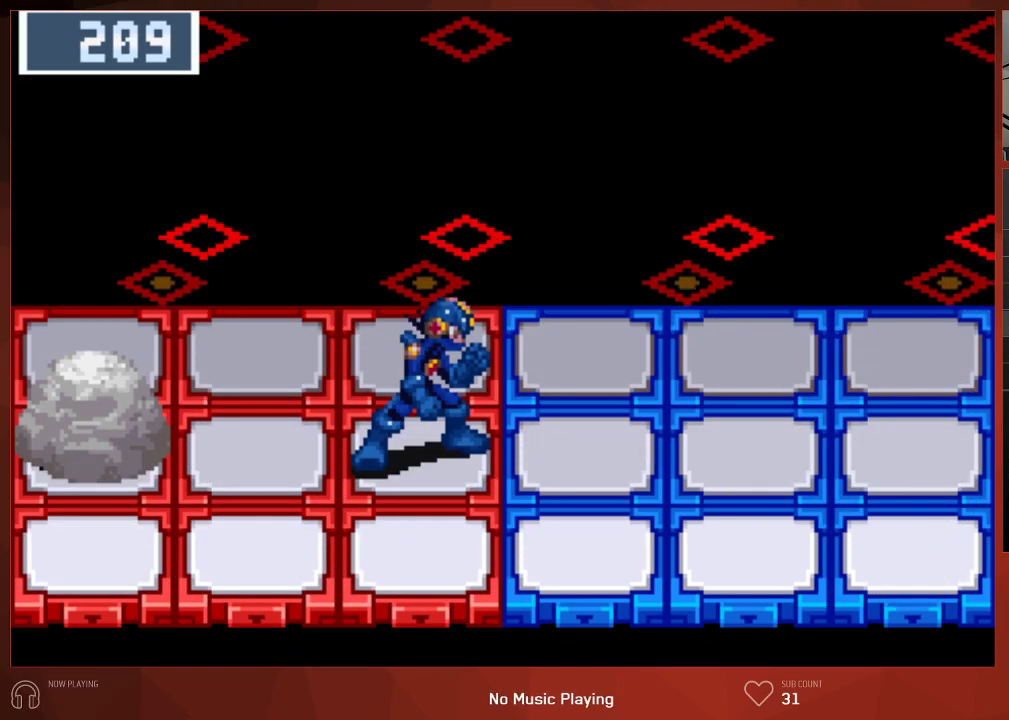
{"buttons": ["CIRCLE"], "left_stick": "center", "right_stick": "center"}
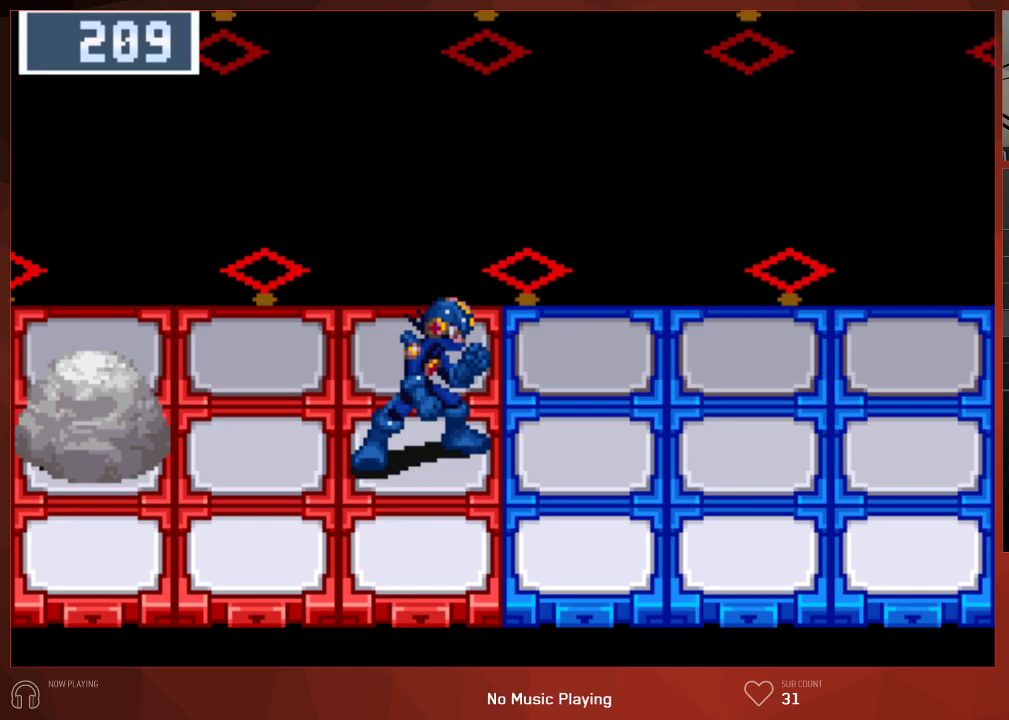
{"buttons": ["CROSS", "CIRCLE"], "left_stick": "center", "right_stick": "center"}
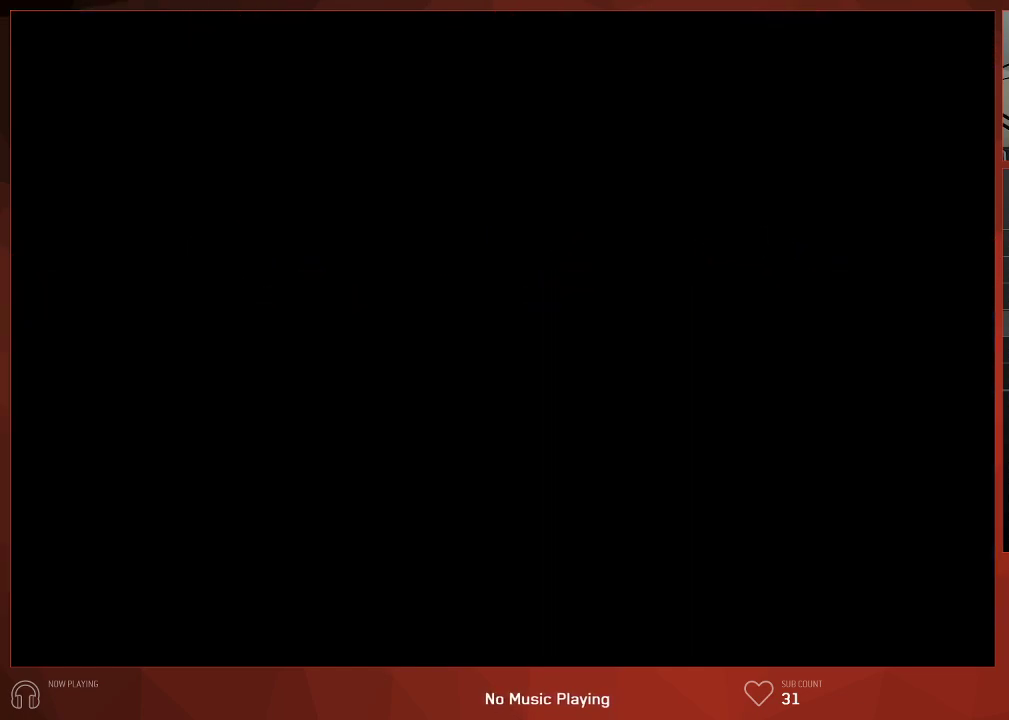
{"buttons": ["CIRCLE"], "left_stick": "center", "right_stick": "center"}
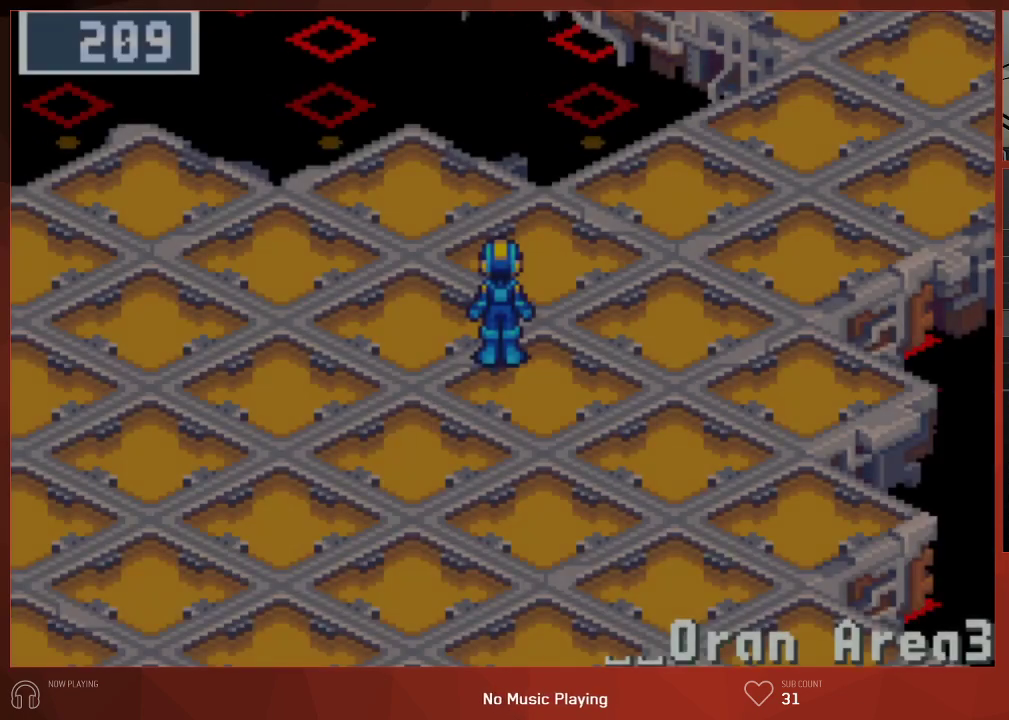
{"buttons": ["CIRCLE", "DPAD_DOWN"], "left_stick": "center", "right_stick": "center", "button_events": [[17, "DPAD_DOWN", "down"]]}
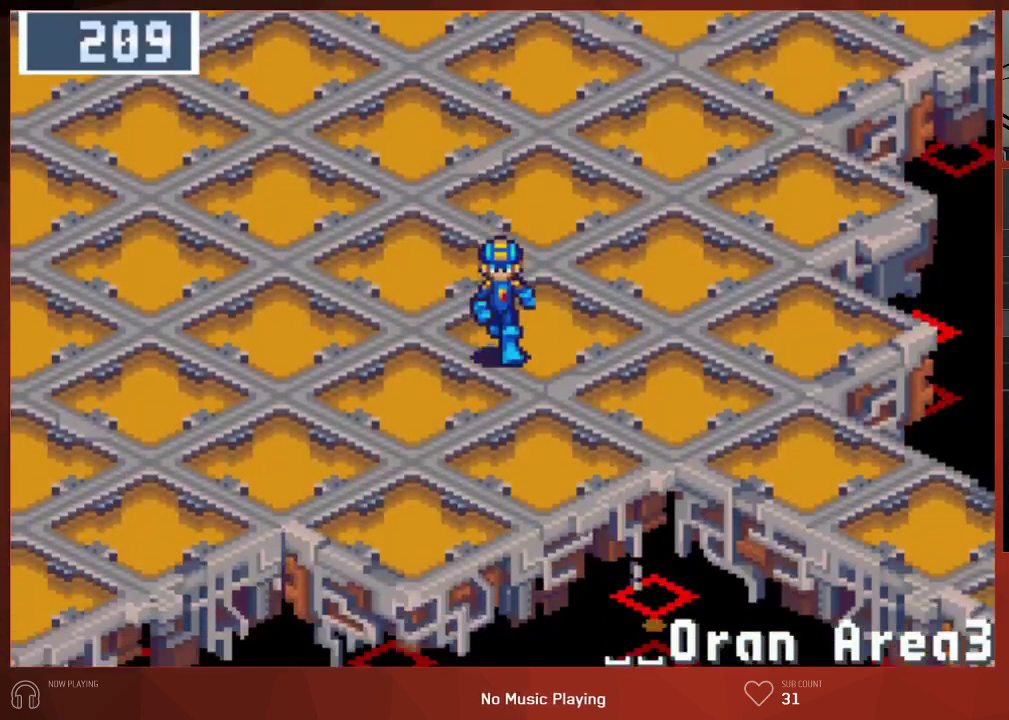
{"buttons": ["CIRCLE", "DPAD_DOWN", "DPAD_RIGHT"], "left_stick": "center", "right_stick": "center", "button_events": [[50, "DPAD_RIGHT", "down"], [100, "DPAD_DOWN", "up"], [450, "DPAD_DOWN", "down"]]}
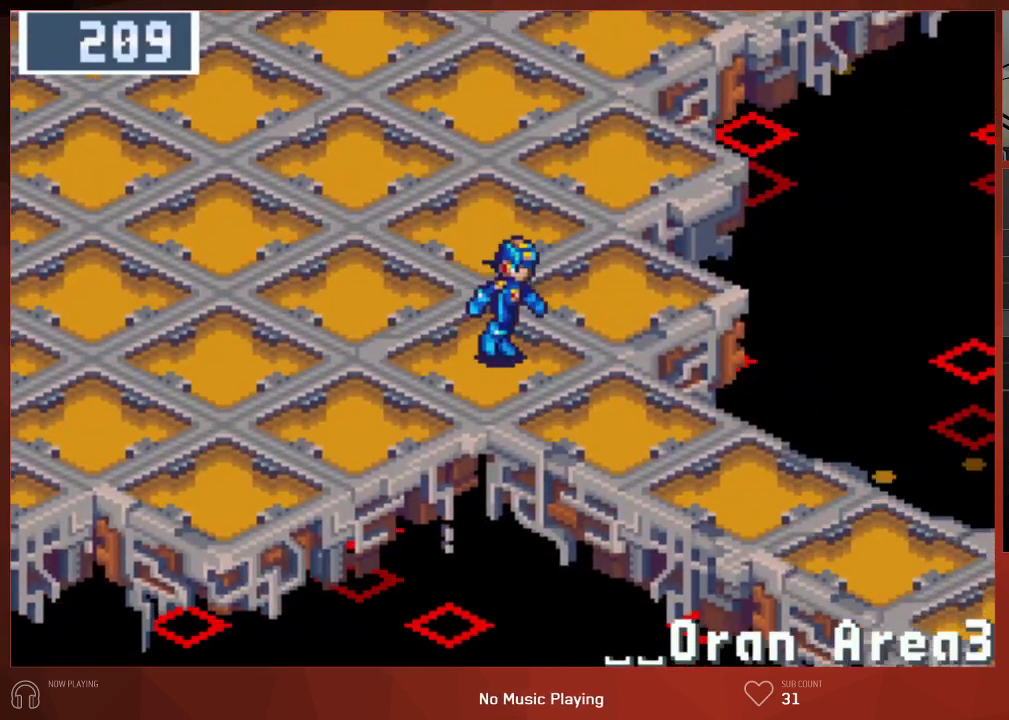
{"buttons": ["CIRCLE", "DPAD_DOWN", "DPAD_RIGHT"], "left_stick": "center", "right_stick": "center", "button_events": []}